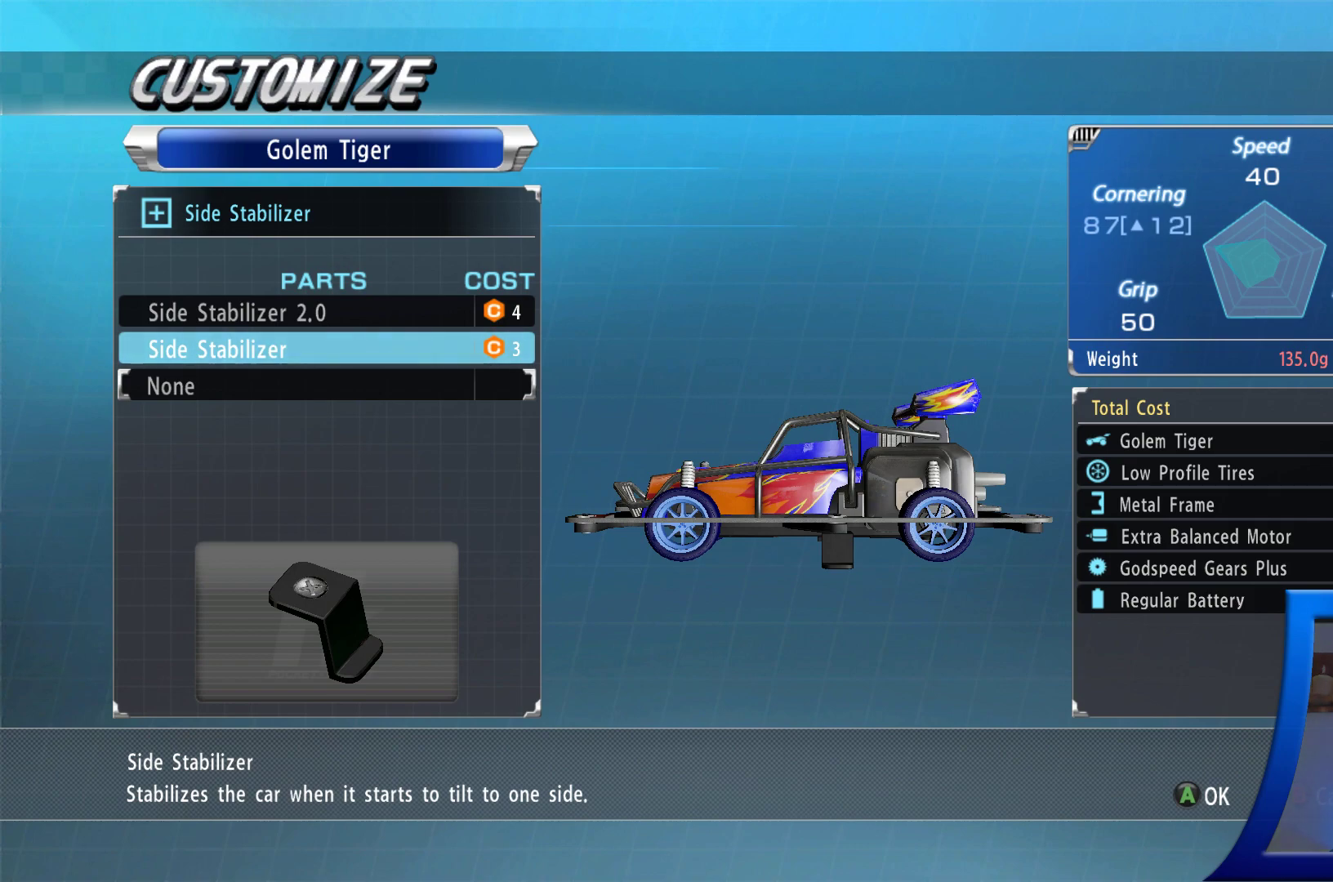
Gameplay with a controller (Xbox layout); each line is a JSON object with the inputs held at the frame after it. "events" lists button and stick changes between this image and that frame as [ms after this image, input, new state], when the widget could be followed in between. Not read: L3 R3.
{"buttons": [], "left_stick": "center", "right_stick": "center", "events": [[117, "DPAD_UP", "up"]]}
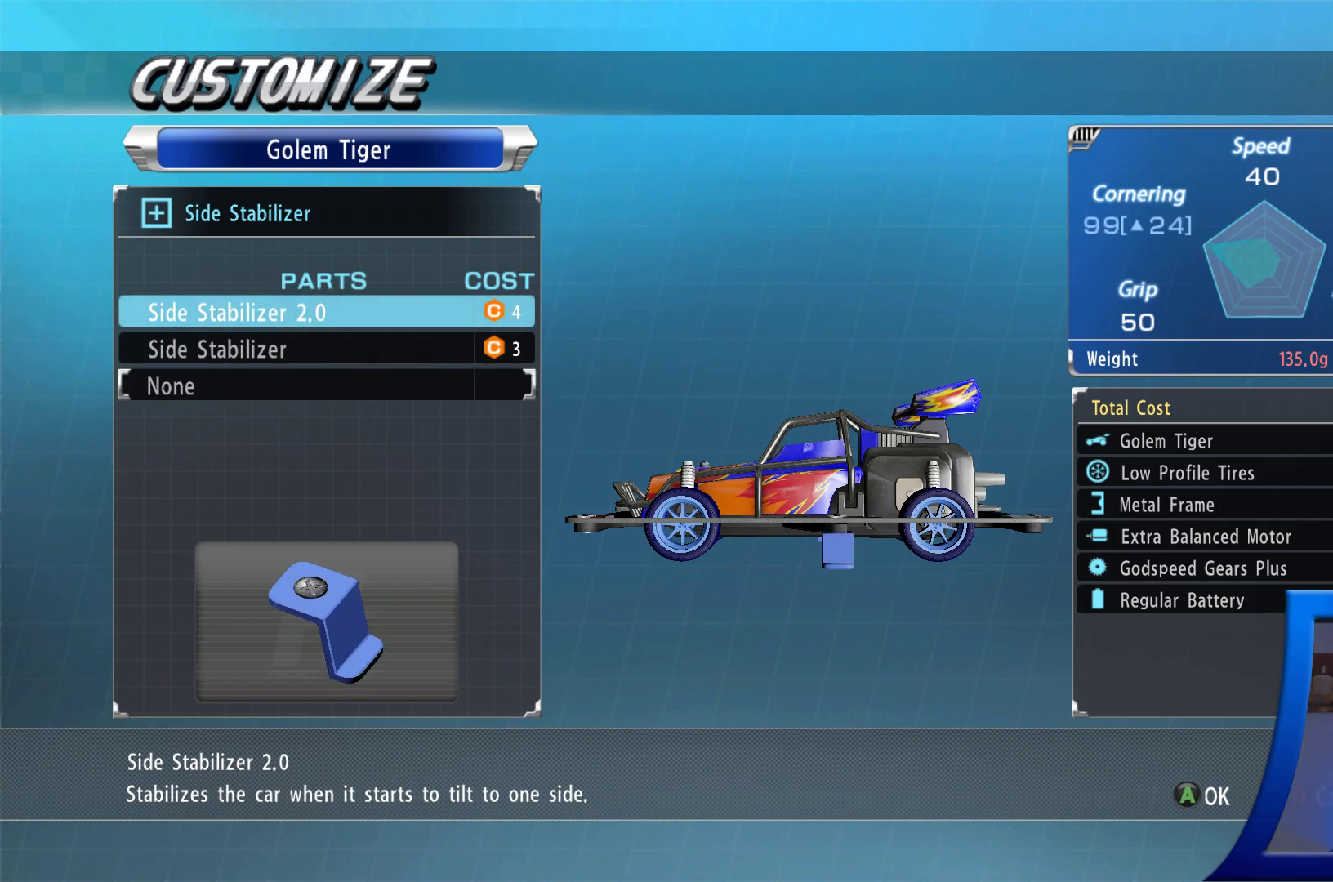
{"buttons": [], "left_stick": "center", "right_stick": "center", "events": [[200, "DPAD_DOWN", "down"], [317, "DPAD_DOWN", "up"]]}
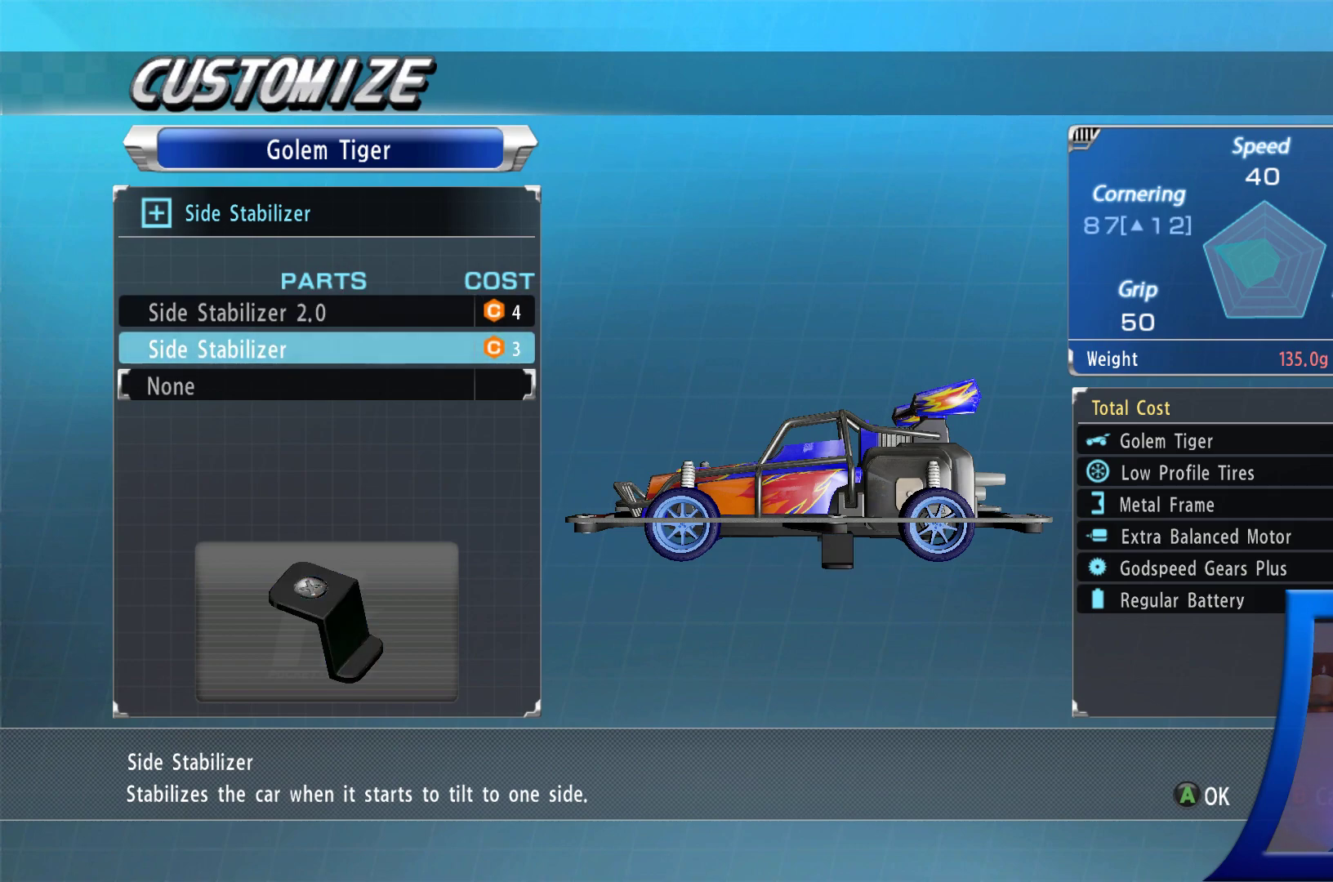
{"buttons": [], "left_stick": "center", "right_stick": "center", "events": [[83, "DPAD_UP", "down"], [200, "DPAD_UP", "up"]]}
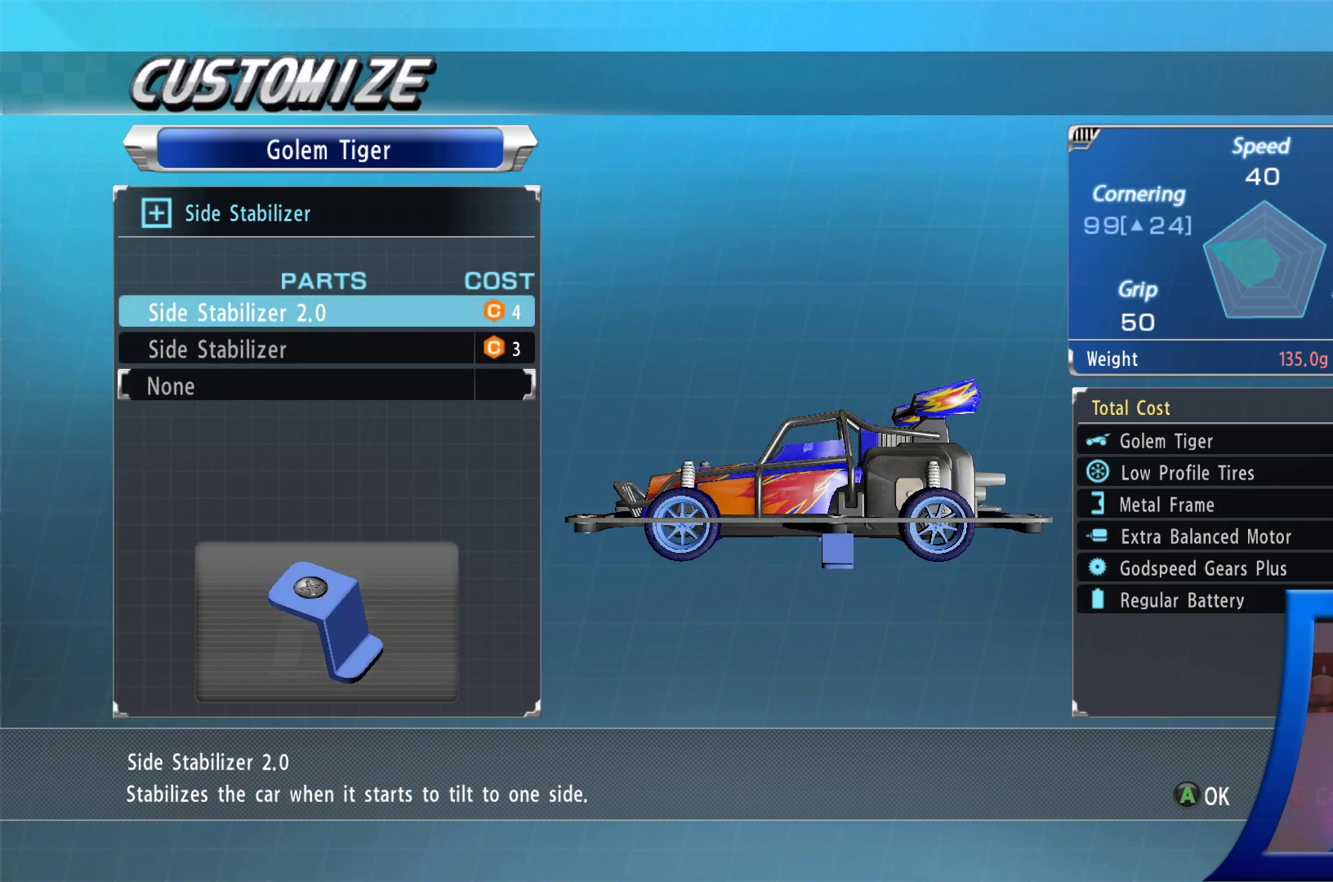
{"buttons": [], "left_stick": "center", "right_stick": "center", "events": [[233, "A", "down"], [333, "A", "up"]]}
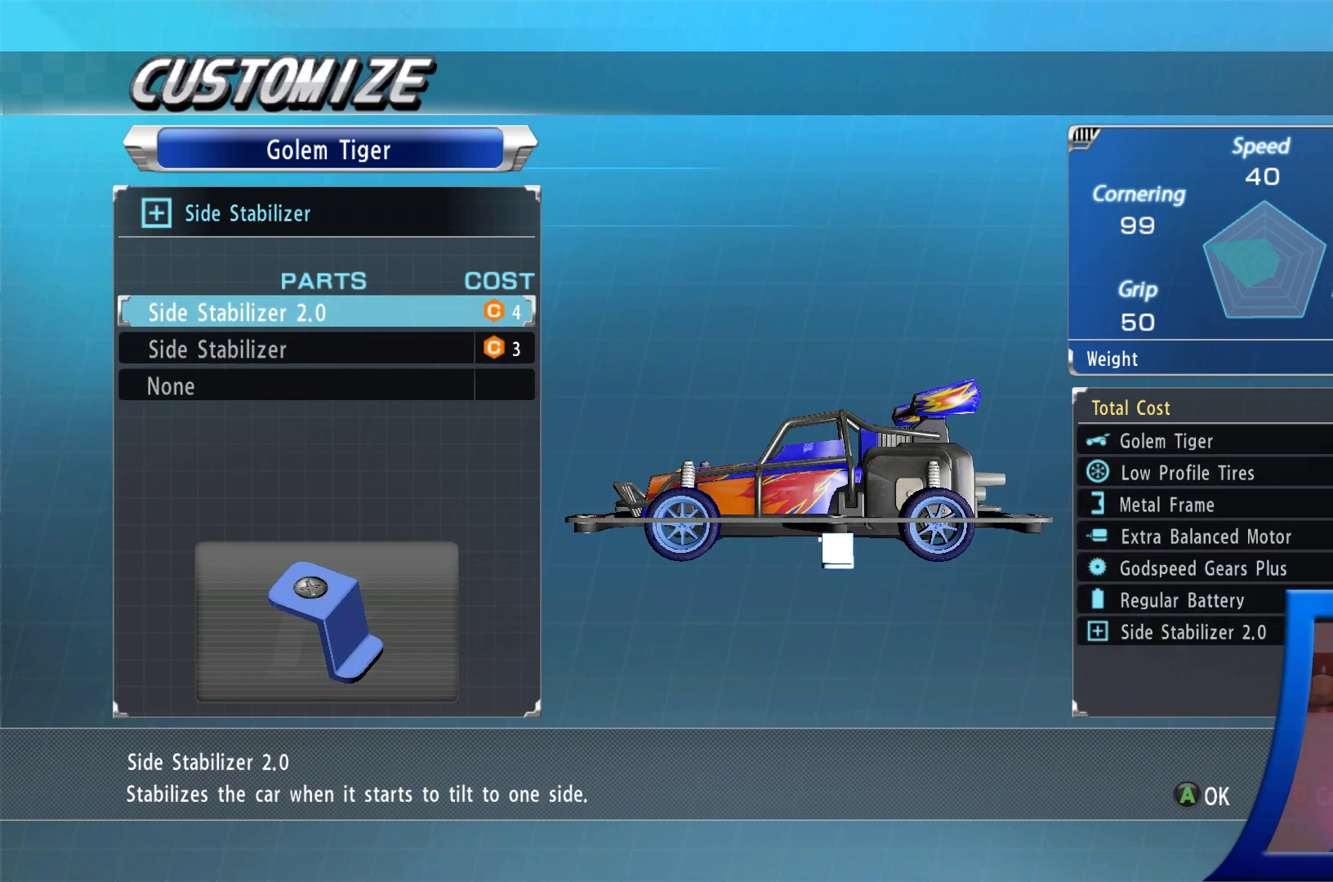
{"buttons": [], "left_stick": "center", "right_stick": "center", "events": [[300, "DPAD_DOWN", "down"], [400, "DPAD_DOWN", "up"]]}
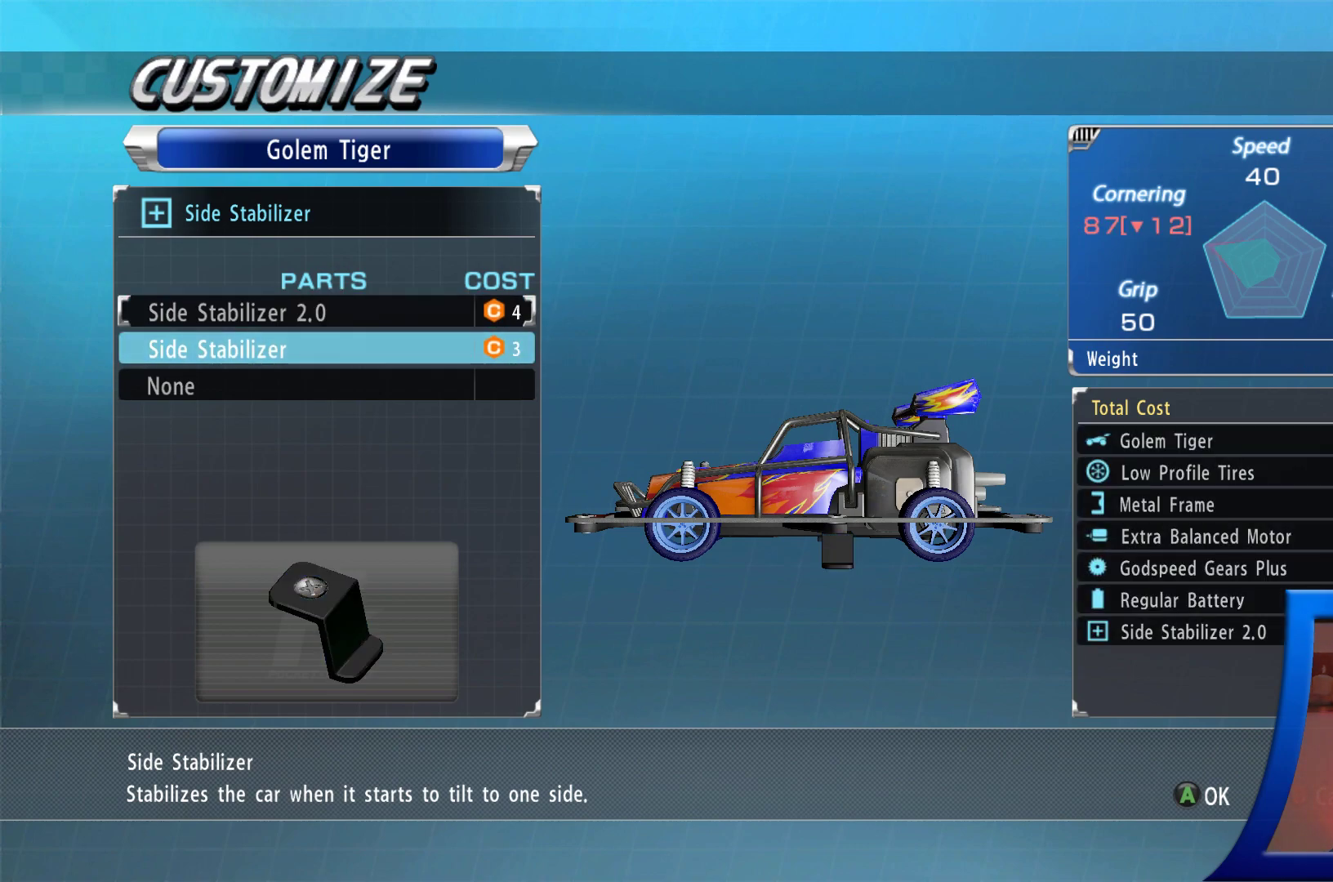
{"buttons": ["A"], "left_stick": "center", "right_stick": "center", "events": [[417, "A", "down"]]}
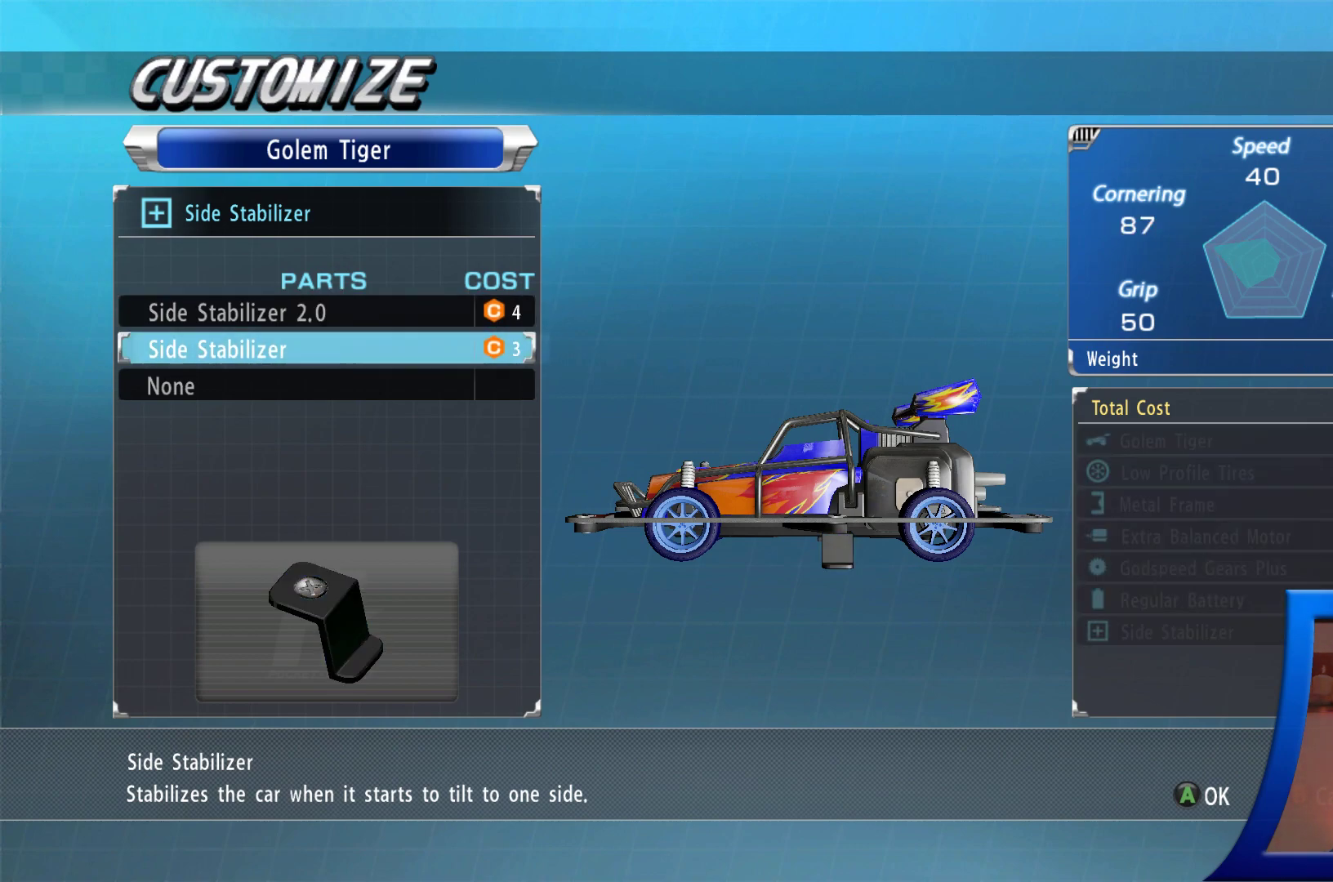
{"buttons": [], "left_stick": "center", "right_stick": "center", "events": [[33, "A", "up"], [350, "DPAD_DOWN", "down"], [450, "DPAD_DOWN", "up"]]}
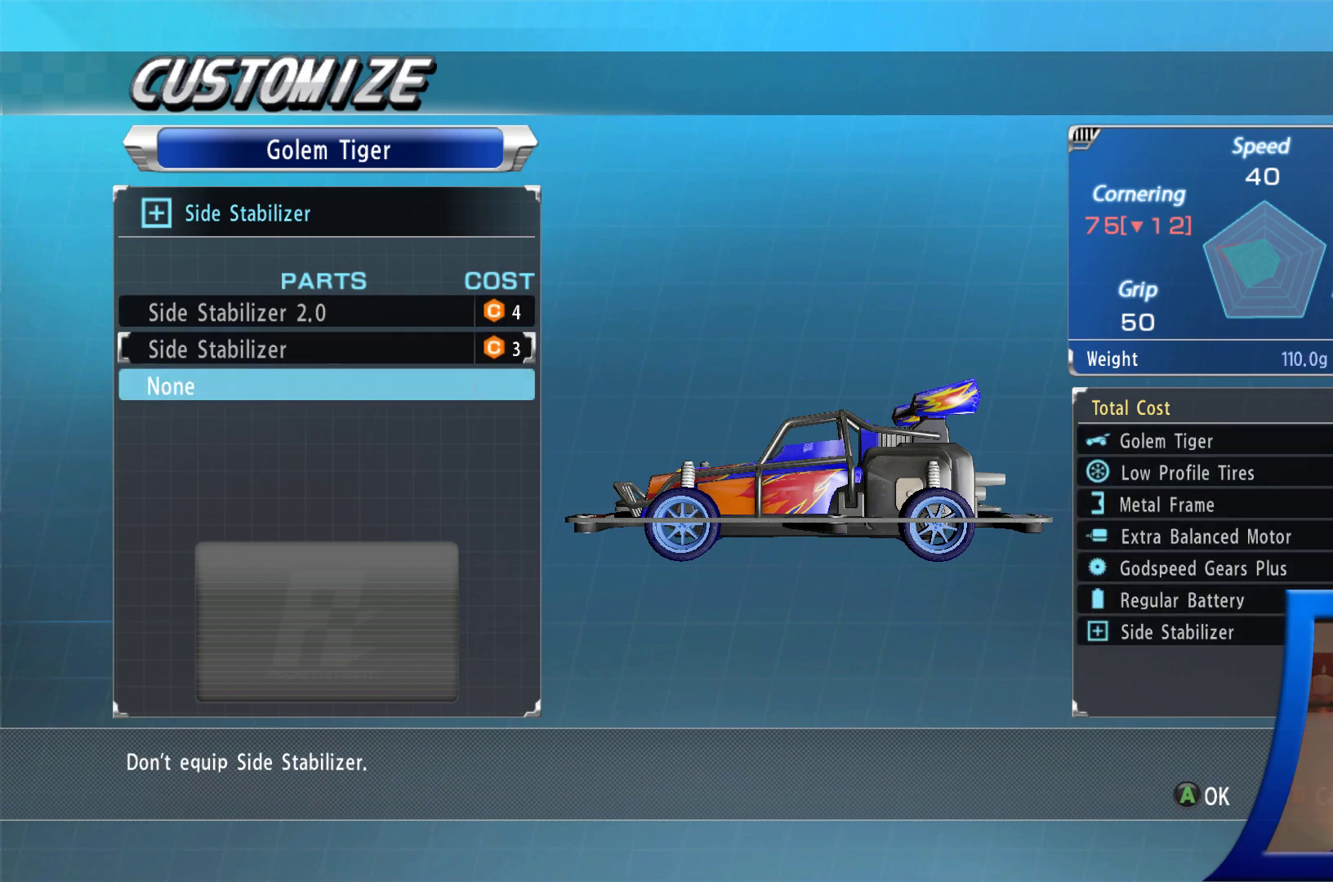
{"buttons": [], "left_stick": "center", "right_stick": "center", "events": [[67, "A", "down"], [167, "A", "up"]]}
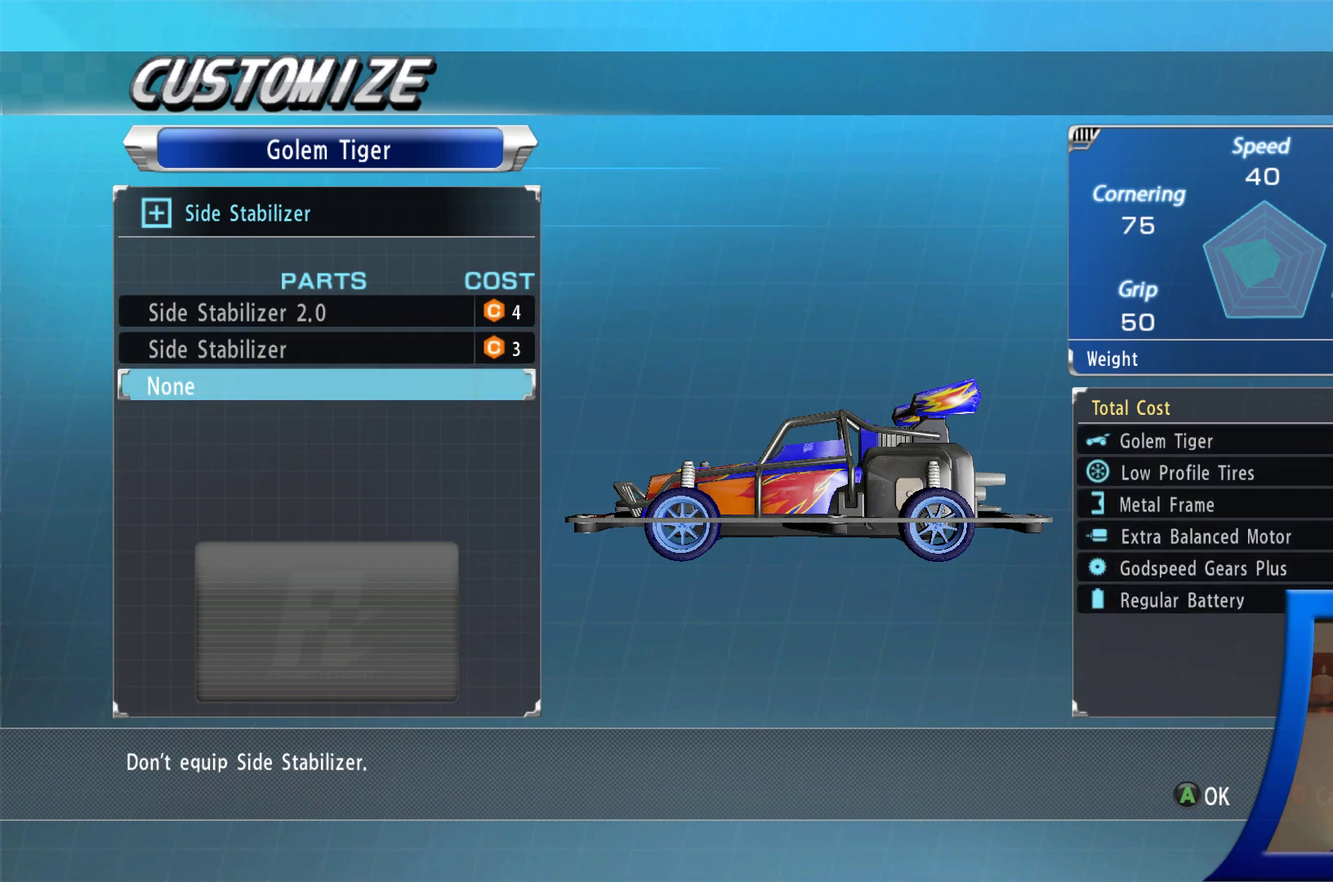
{"buttons": [], "left_stick": "center", "right_stick": "center", "events": [[150, "B", "down"], [200, "B", "up"]]}
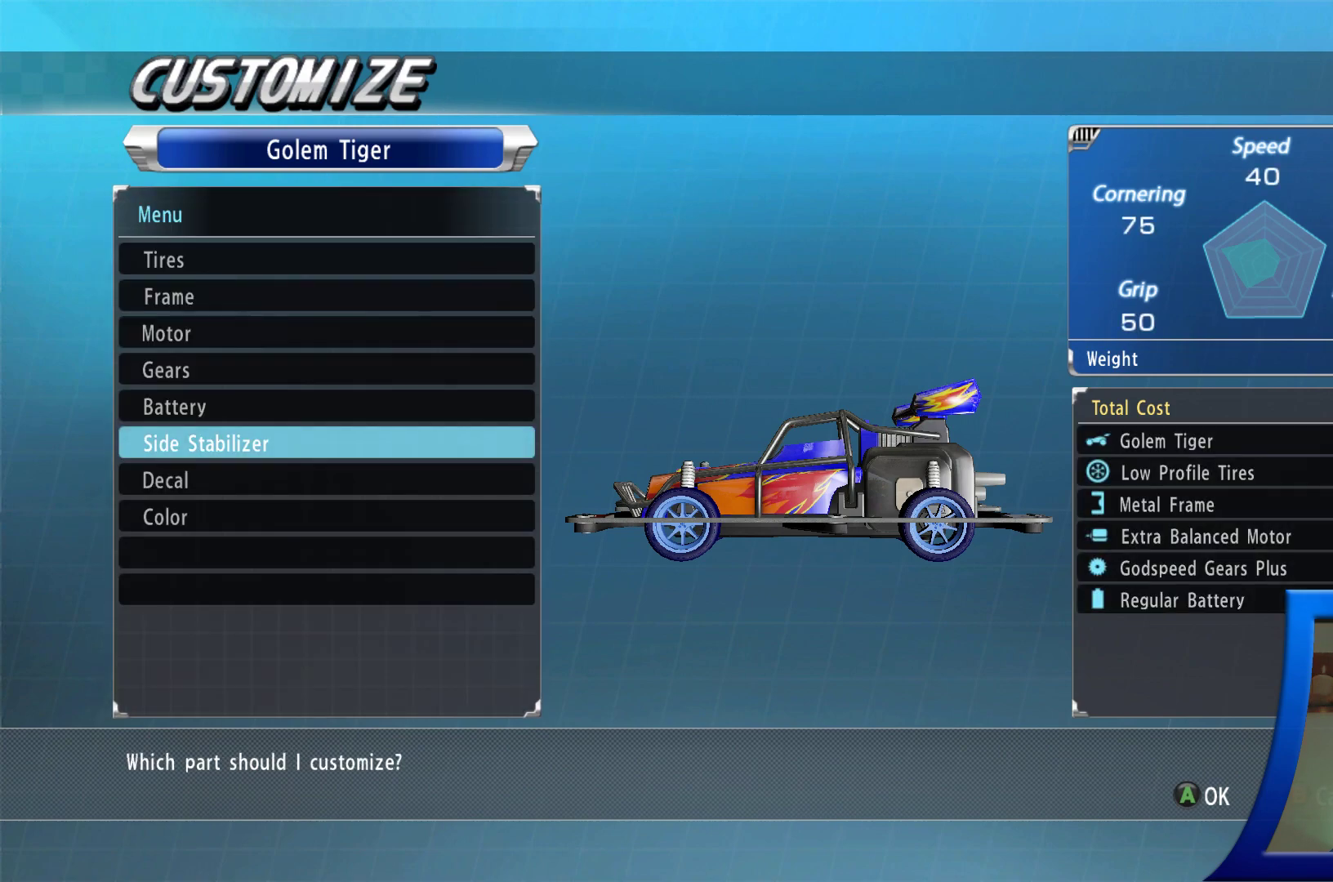
{"buttons": [], "left_stick": "center", "right_stick": "center", "events": [[67, "DPAD_DOWN", "down"], [167, "DPAD_DOWN", "up"], [333, "A", "down"], [433, "A", "up"]]}
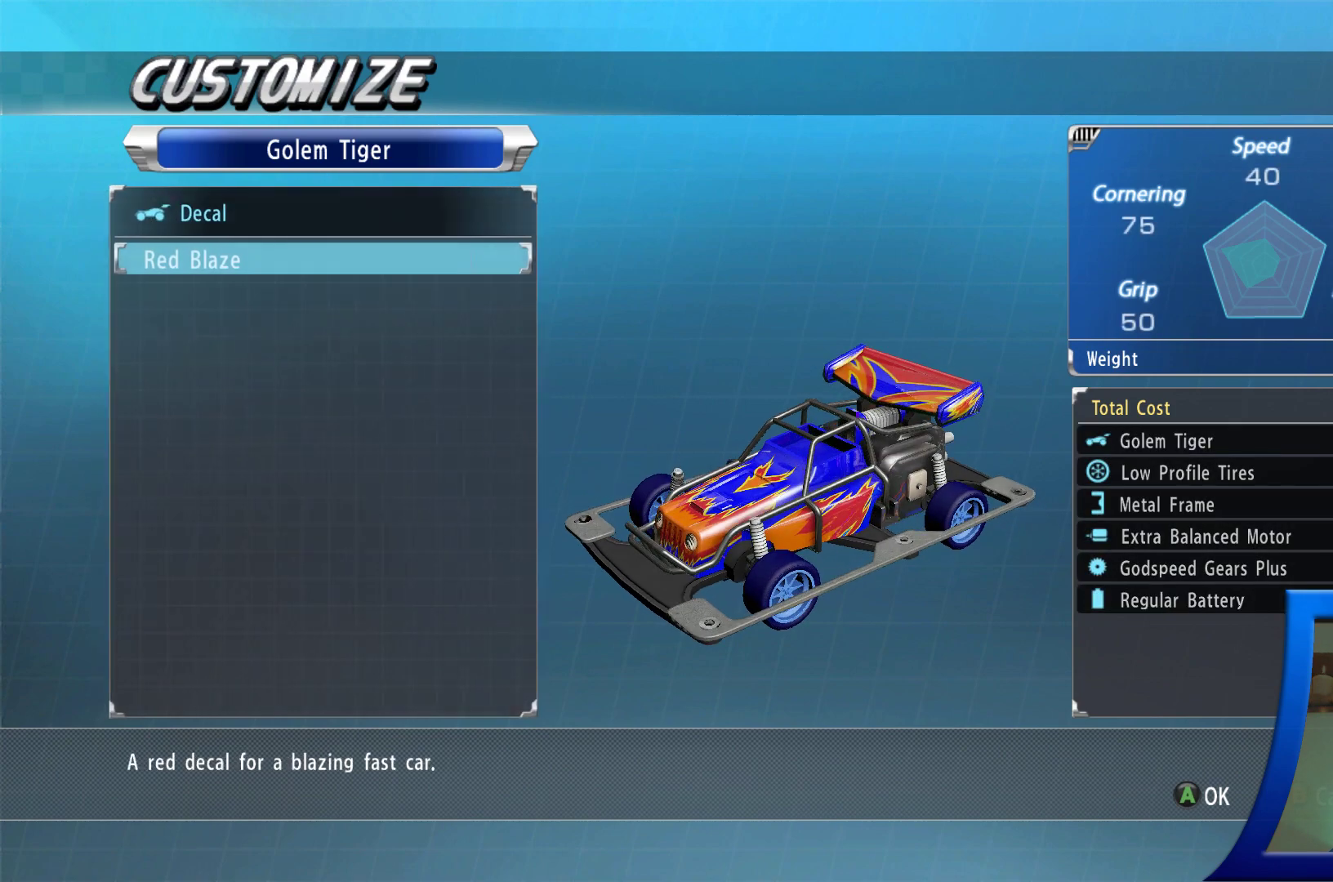
{"buttons": [], "left_stick": "center", "right_stick": "center", "events": [[333, "B", "down"], [433, "B", "up"]]}
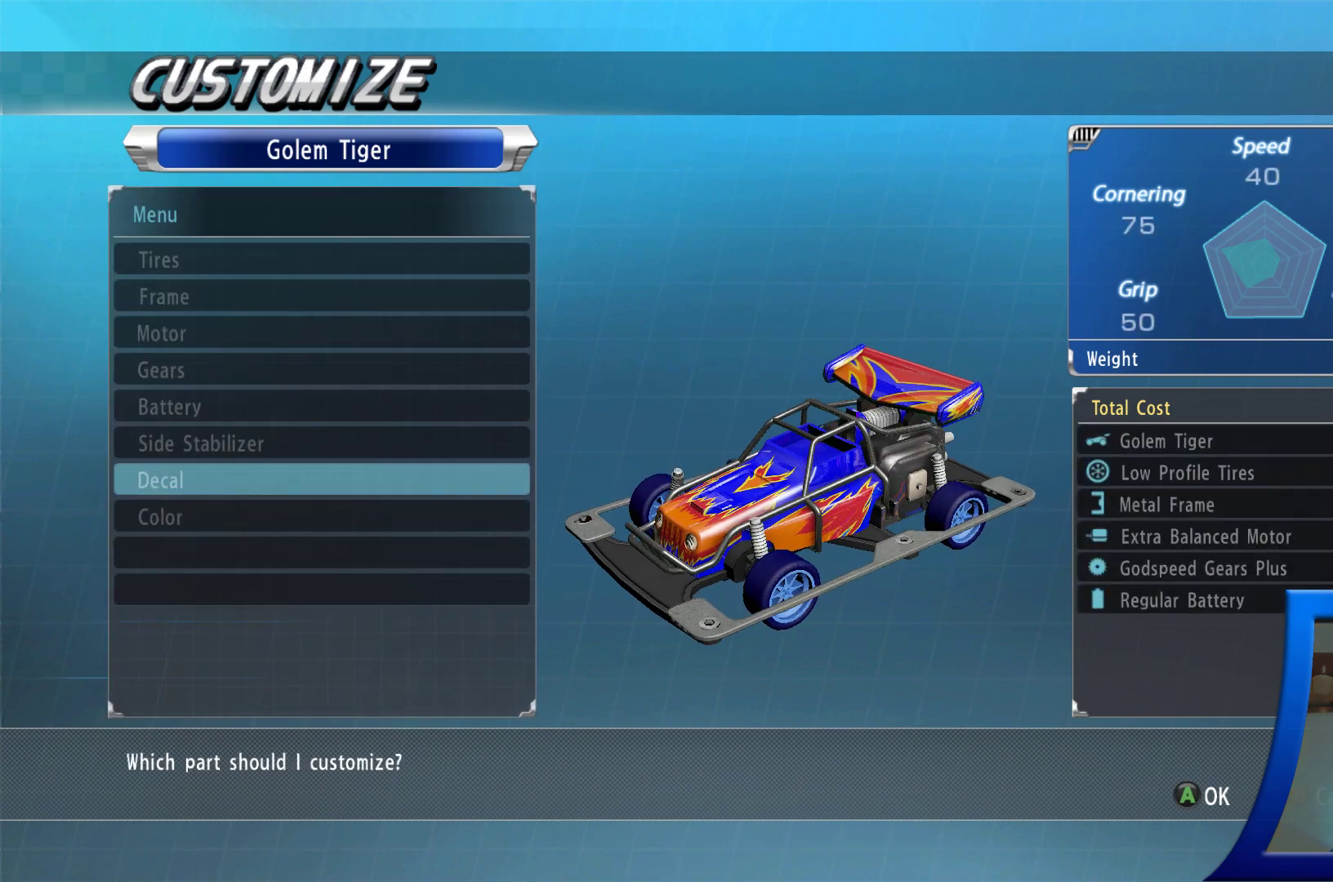
{"buttons": [], "left_stick": "center", "right_stick": "center", "events": [[333, "DPAD_UP", "down"], [433, "DPAD_UP", "up"]]}
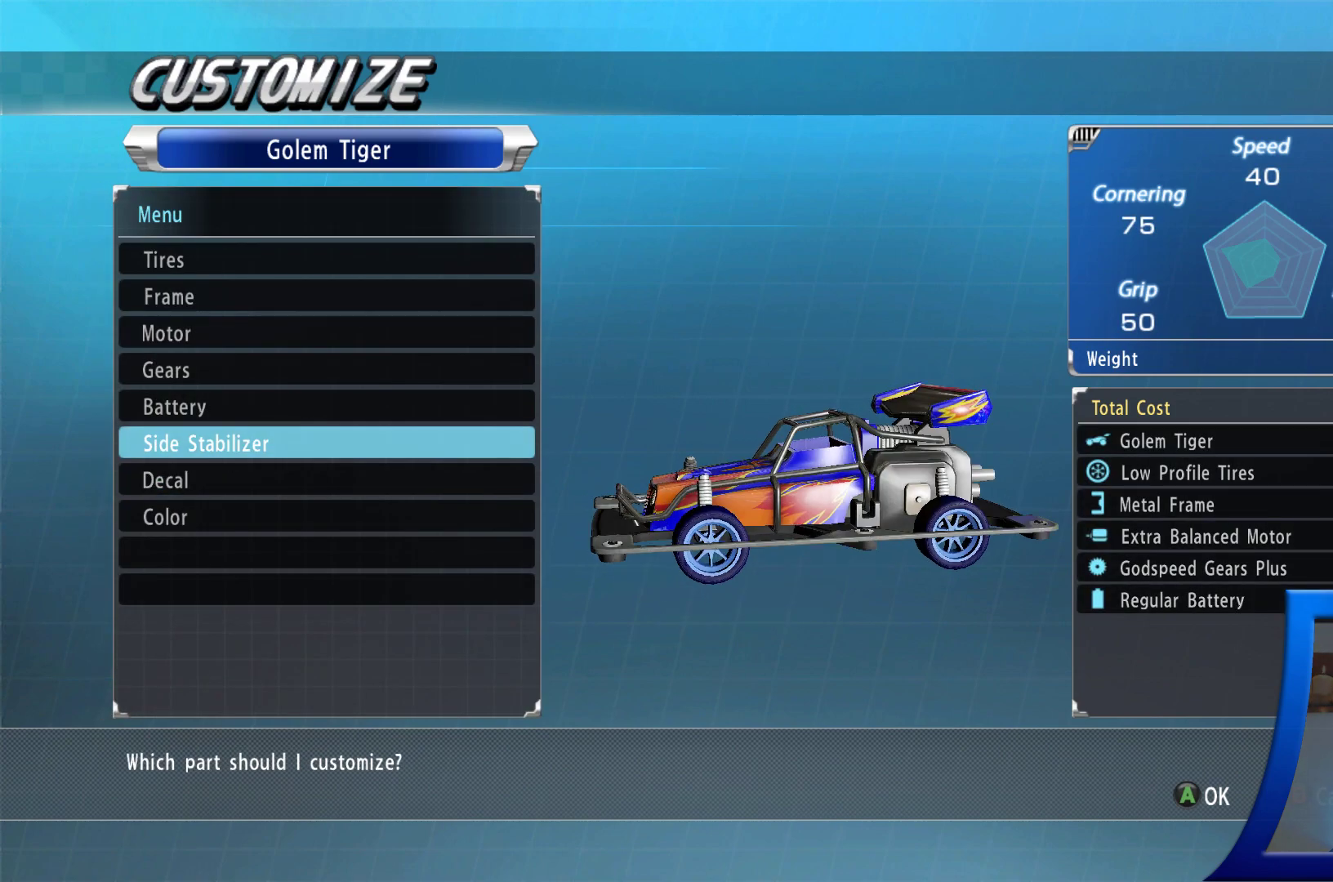
{"buttons": [], "left_stick": "center", "right_stick": "center", "events": [[67, "DPAD_UP", "down"], [167, "DPAD_UP", "up"], [283, "DPAD_UP", "down"], [400, "DPAD_UP", "up"]]}
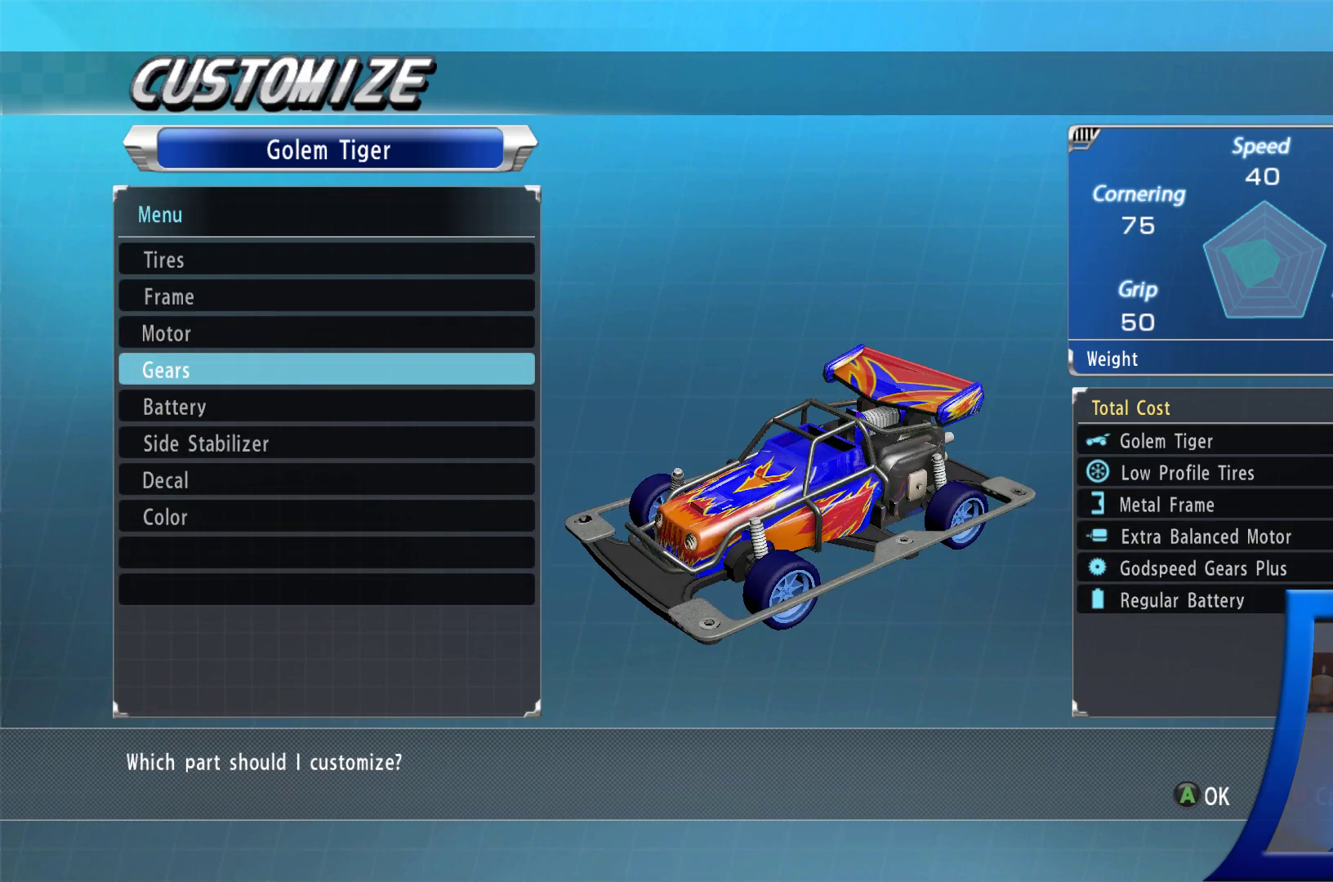
{"buttons": [], "left_stick": "center", "right_stick": "center", "events": [[117, "DPAD_UP", "down"], [150, "DPAD_UP", "up"]]}
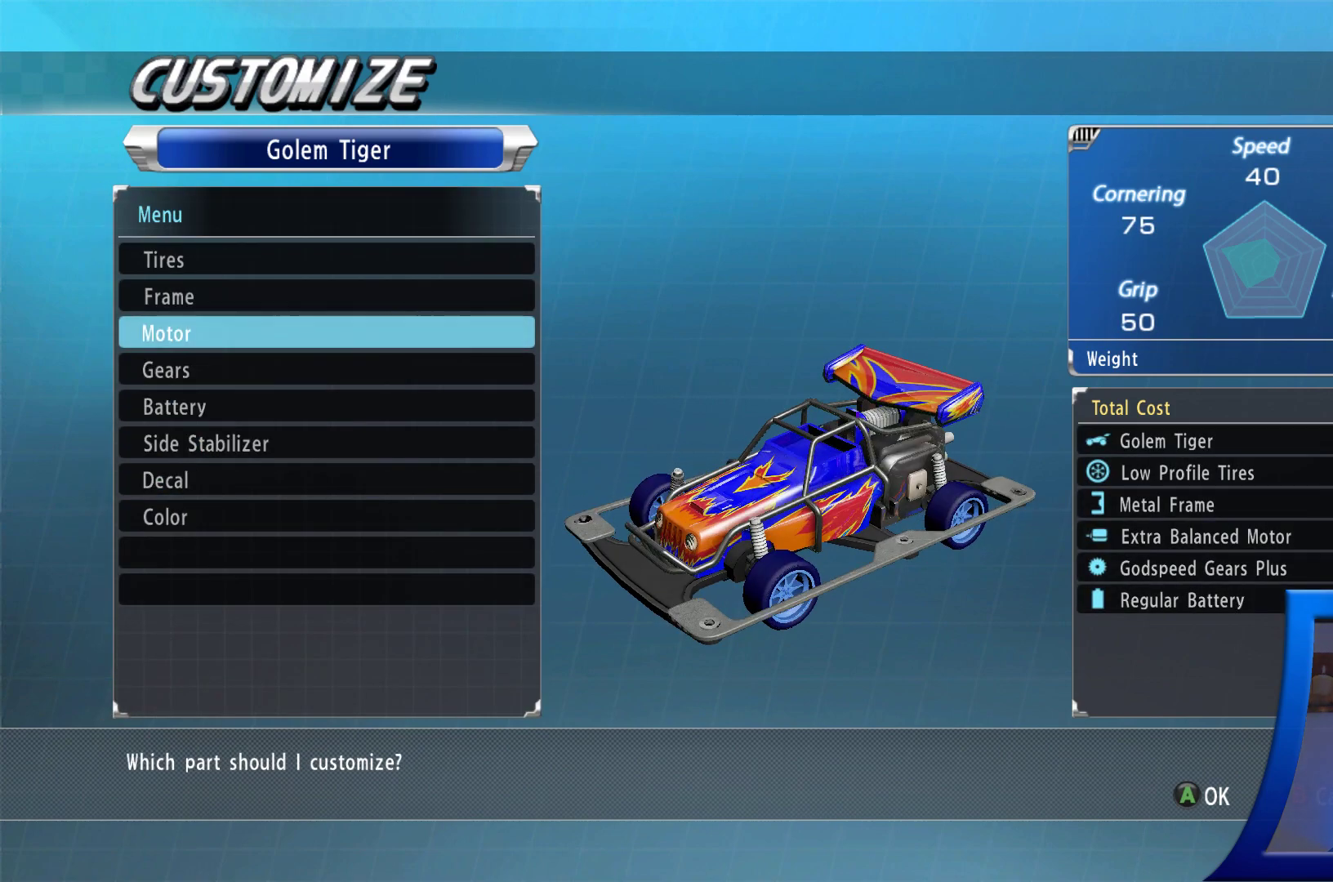
{"buttons": [], "left_stick": "center", "right_stick": "center", "events": [[117, "A", "down"], [233, "A", "up"]]}
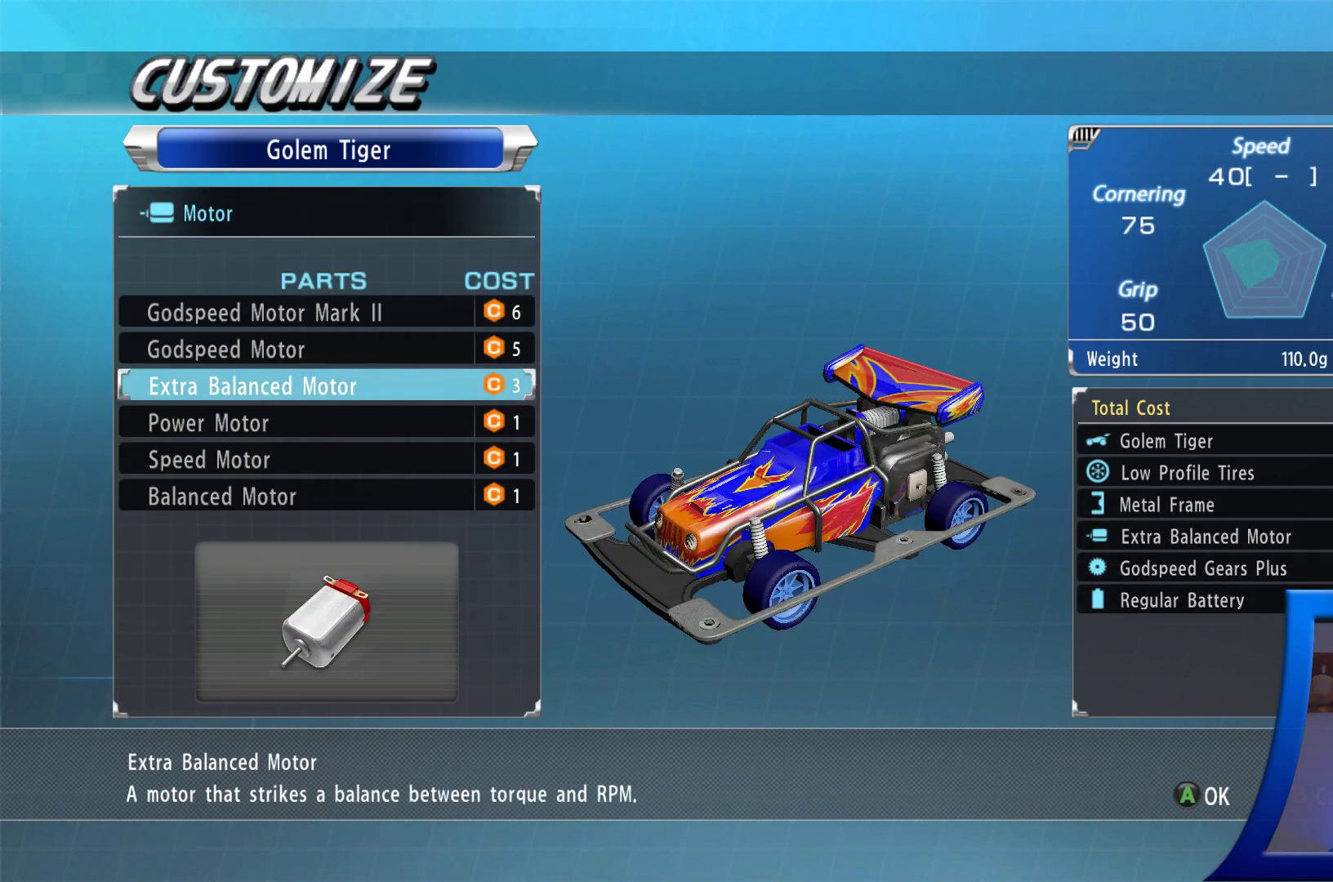
{"buttons": [], "left_stick": "center", "right_stick": "center", "events": []}
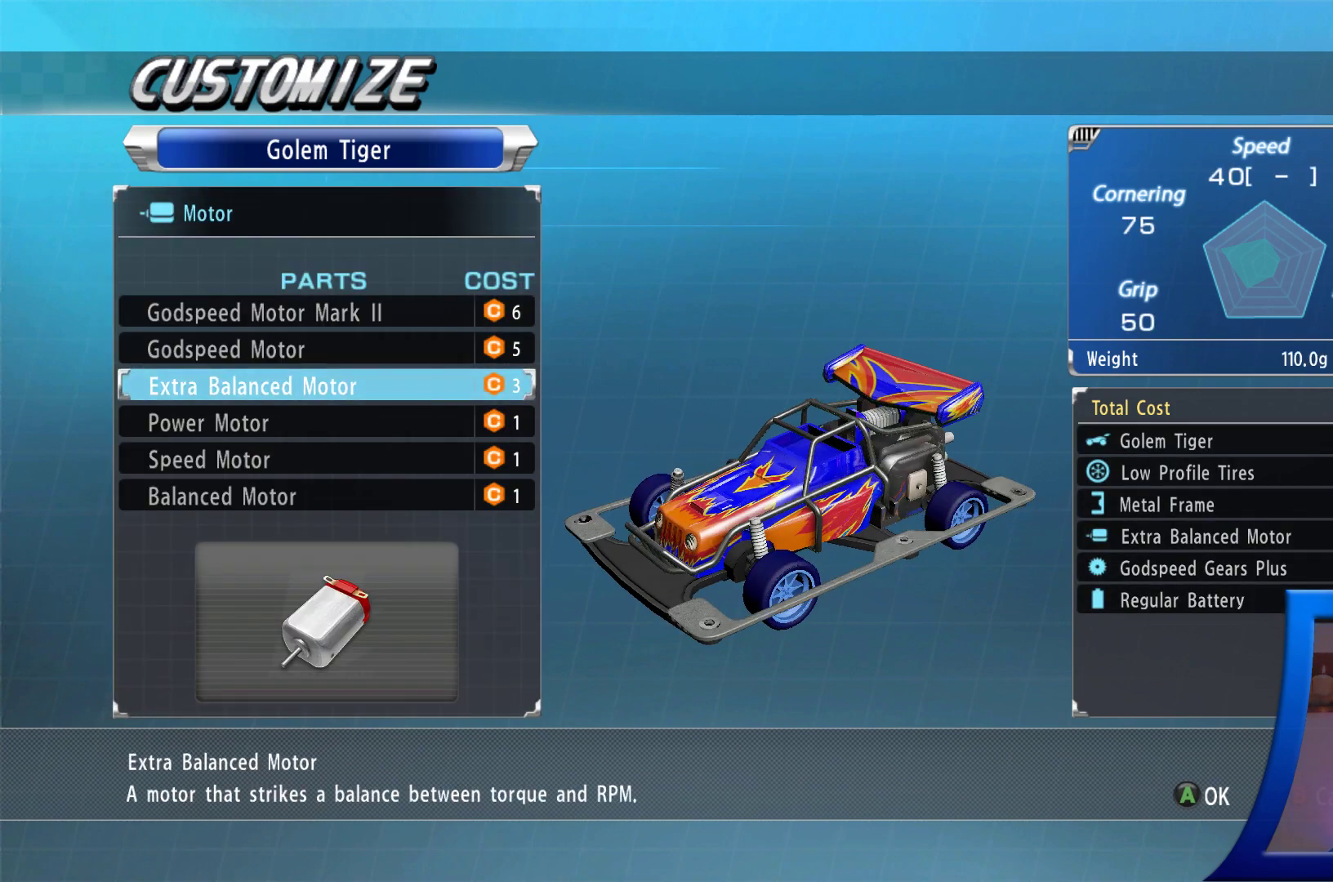
{"buttons": [], "left_stick": "center", "right_stick": "center", "events": []}
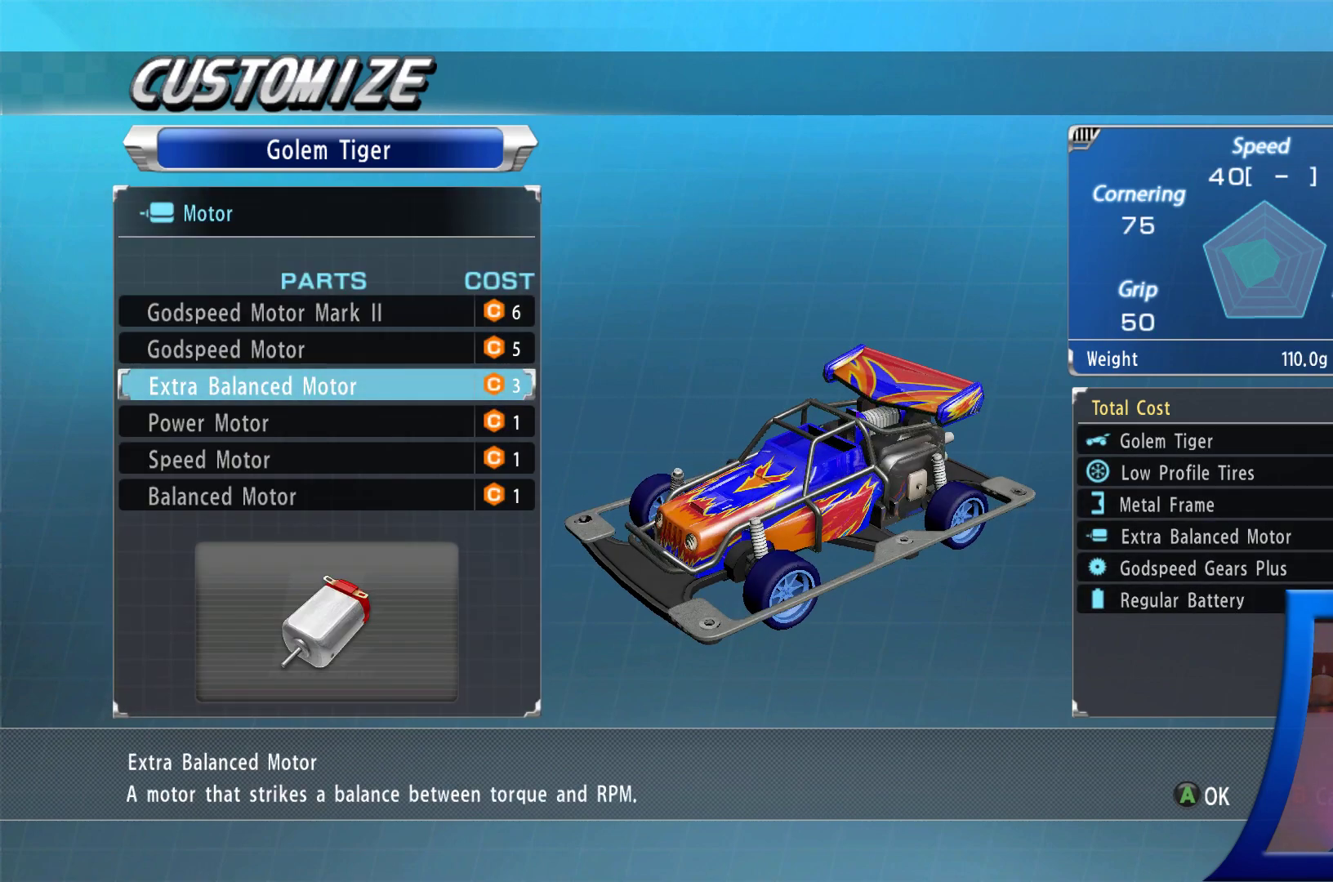
{"buttons": [], "left_stick": "center", "right_stick": "center", "events": [[117, "DPAD_UP", "down"], [233, "DPAD_UP", "up"]]}
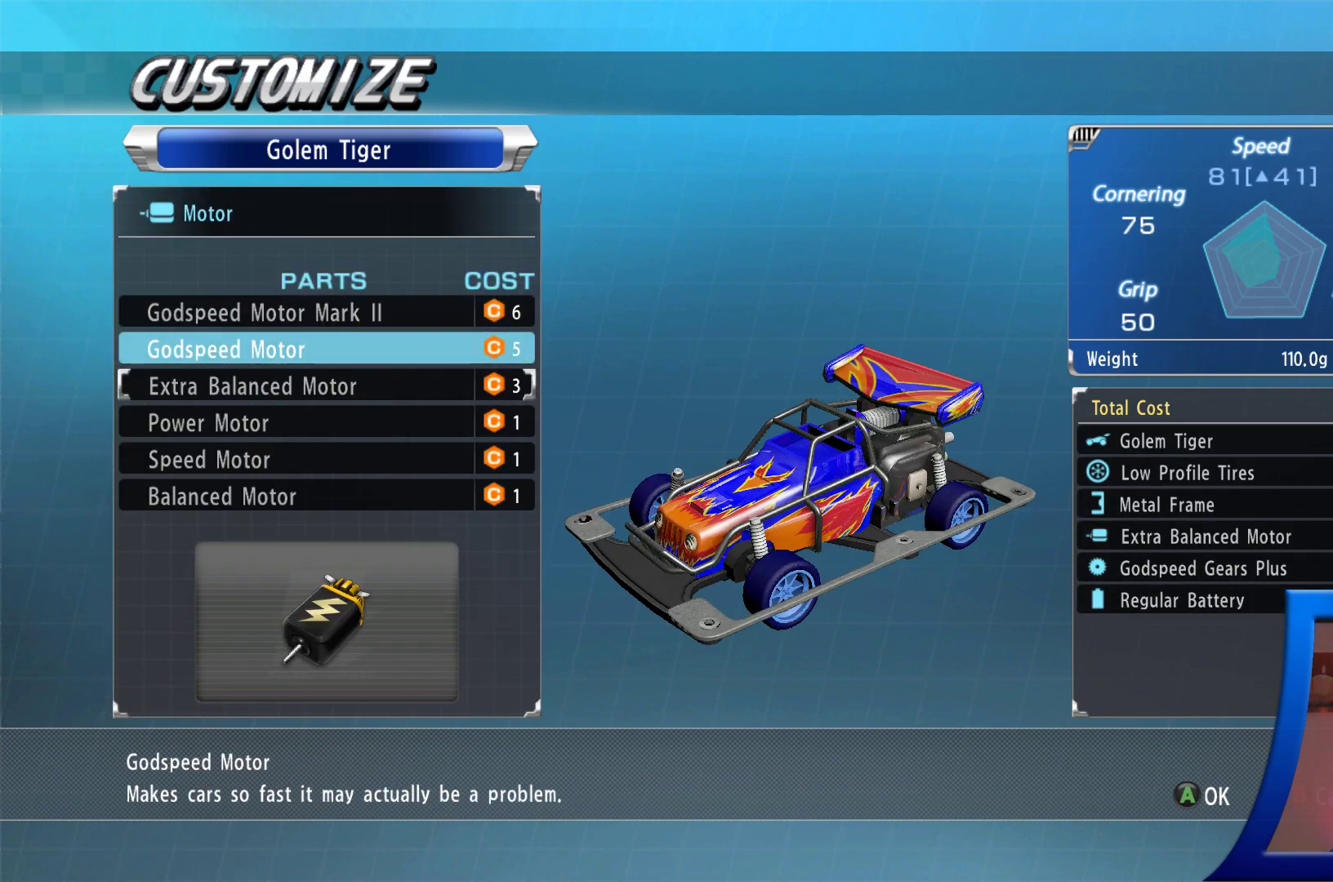
{"buttons": [], "left_stick": "center", "right_stick": "center", "events": [[350, "A", "down"], [450, "A", "up"]]}
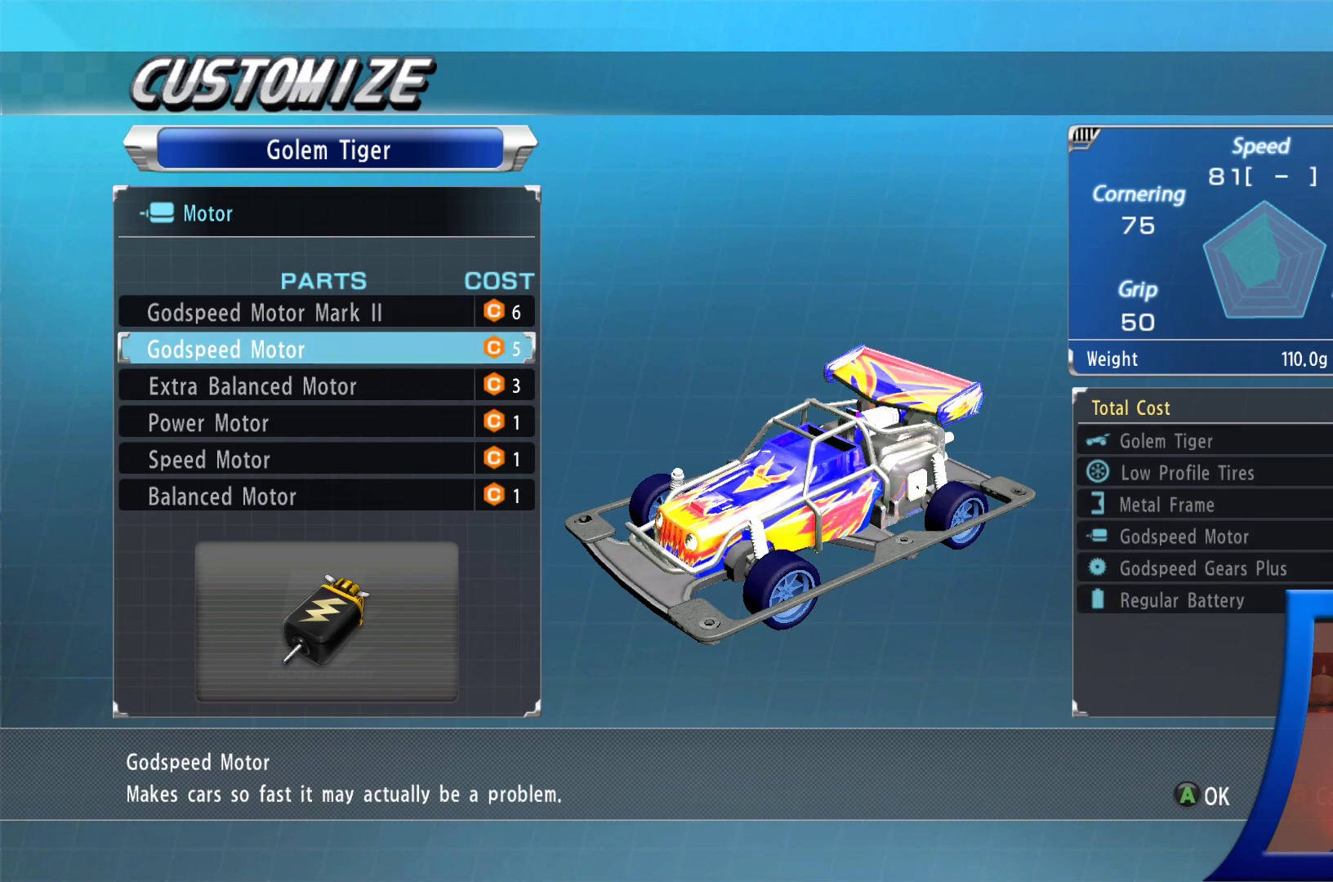
{"buttons": [], "left_stick": "center", "right_stick": "center", "events": []}
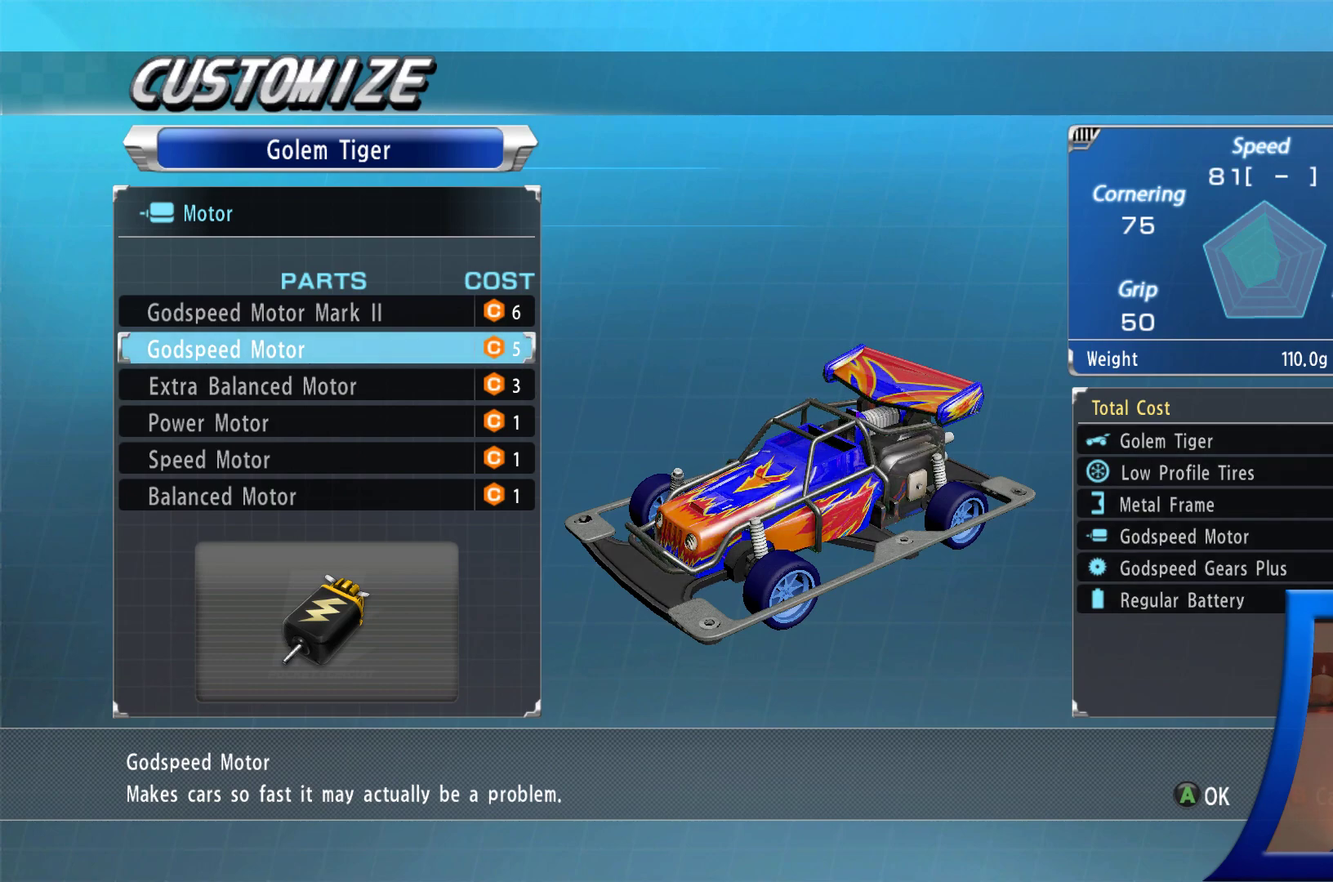
{"buttons": [], "left_stick": "center", "right_stick": "center", "events": [[350, "DPAD_DOWN", "down"], [450, "DPAD_DOWN", "up"]]}
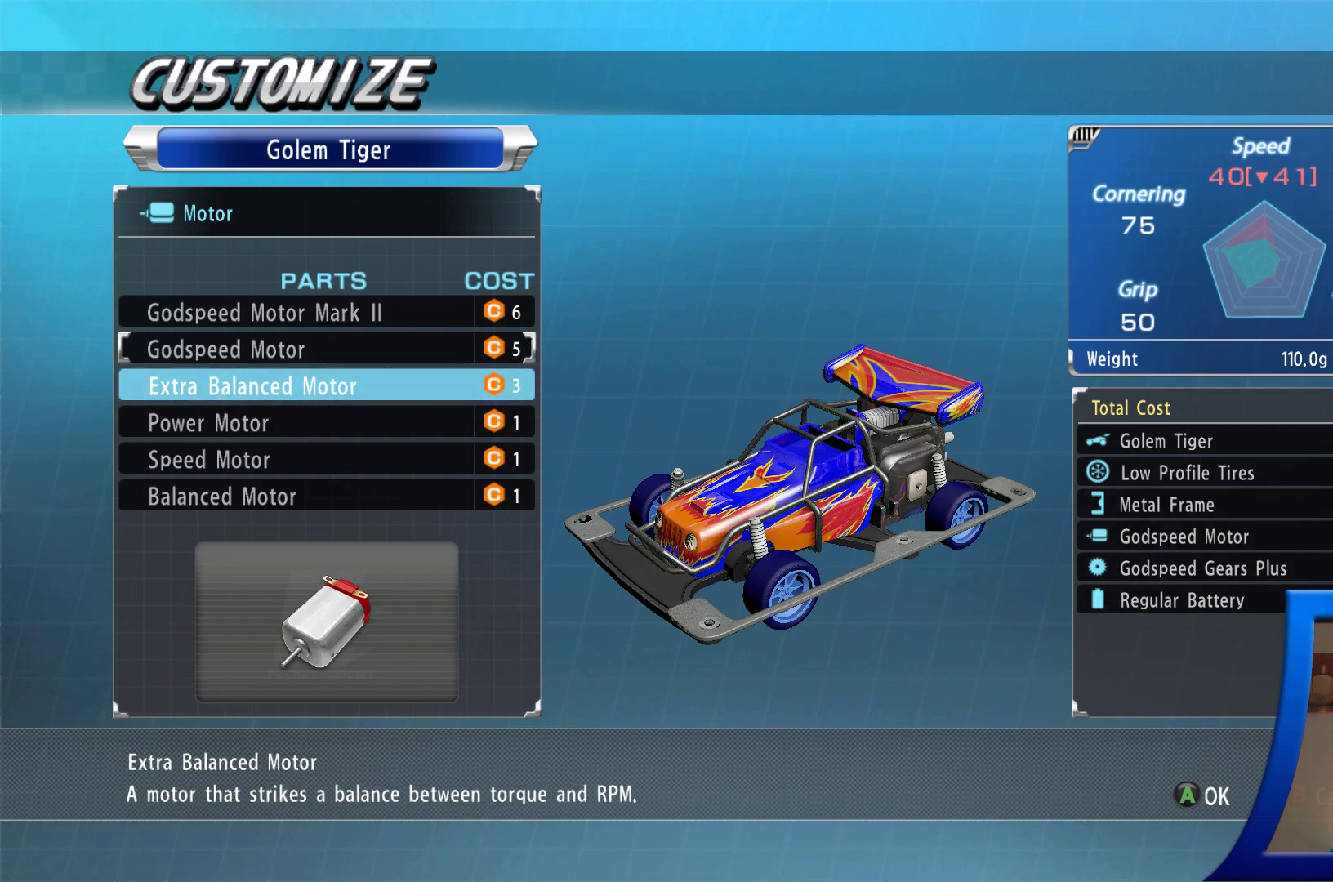
{"buttons": [], "left_stick": "center", "right_stick": "center", "events": [[33, "A", "down"], [150, "A", "up"]]}
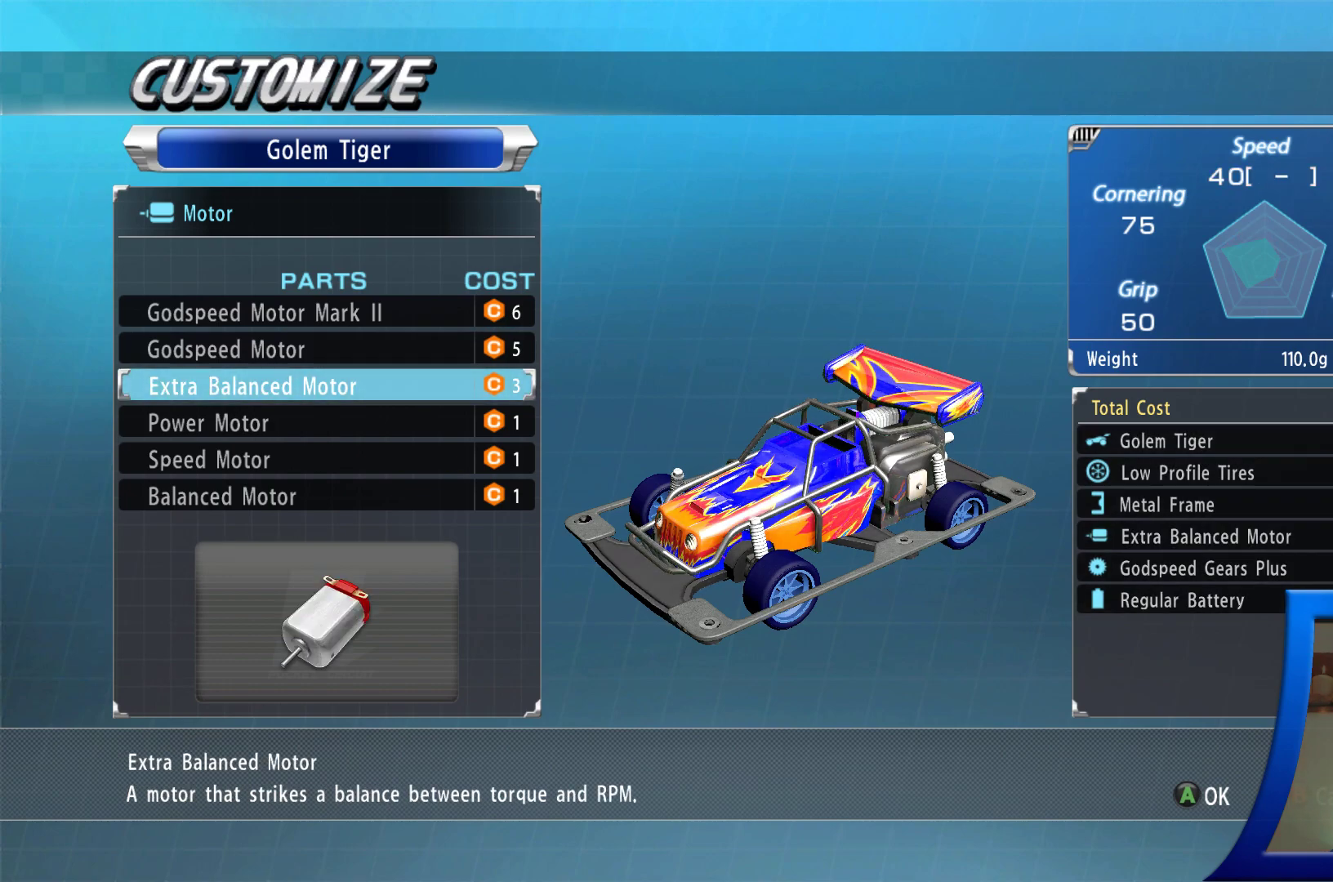
{"buttons": [], "left_stick": "center", "right_stick": "center", "events": []}
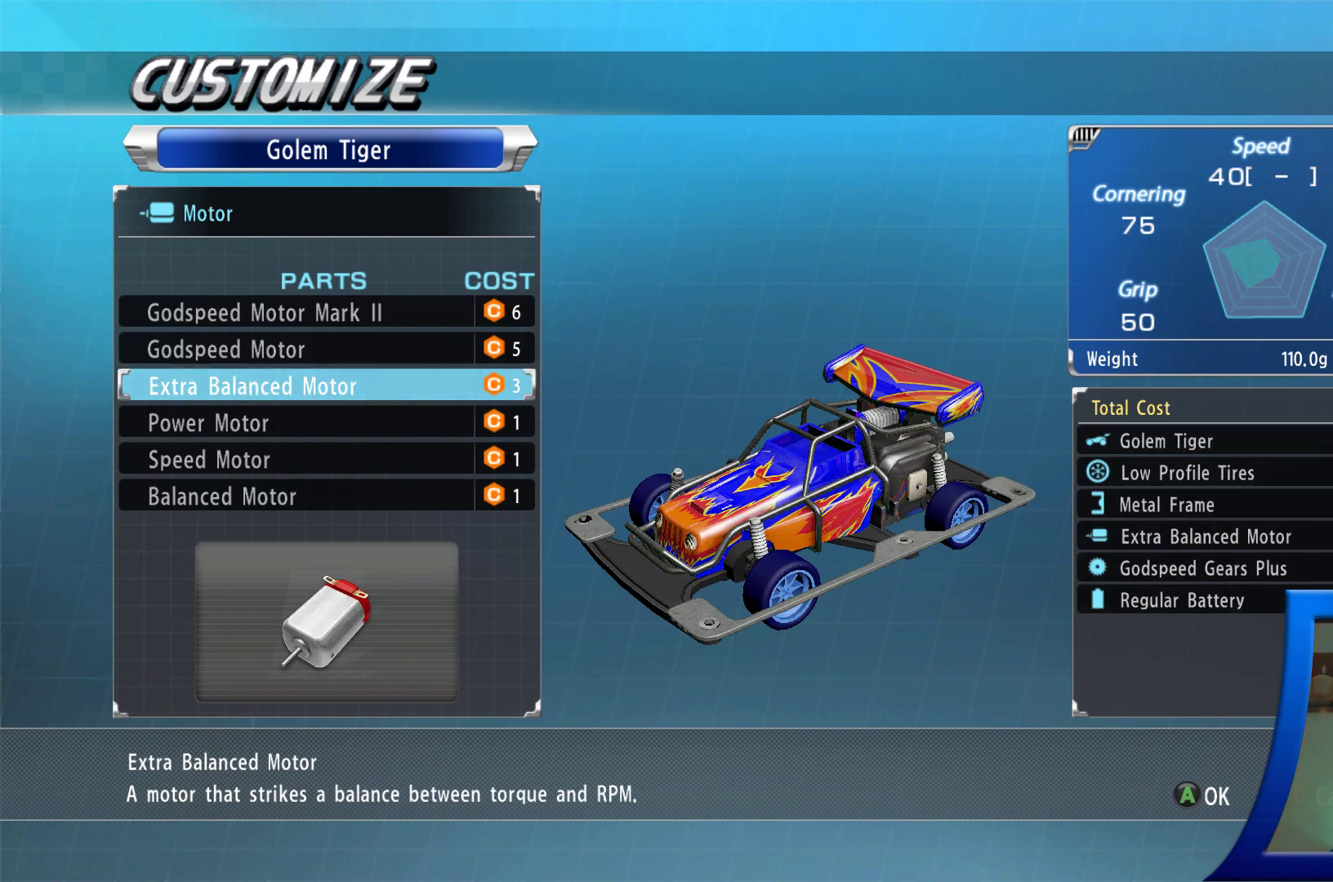
{"buttons": [], "left_stick": "center", "right_stick": "center", "events": []}
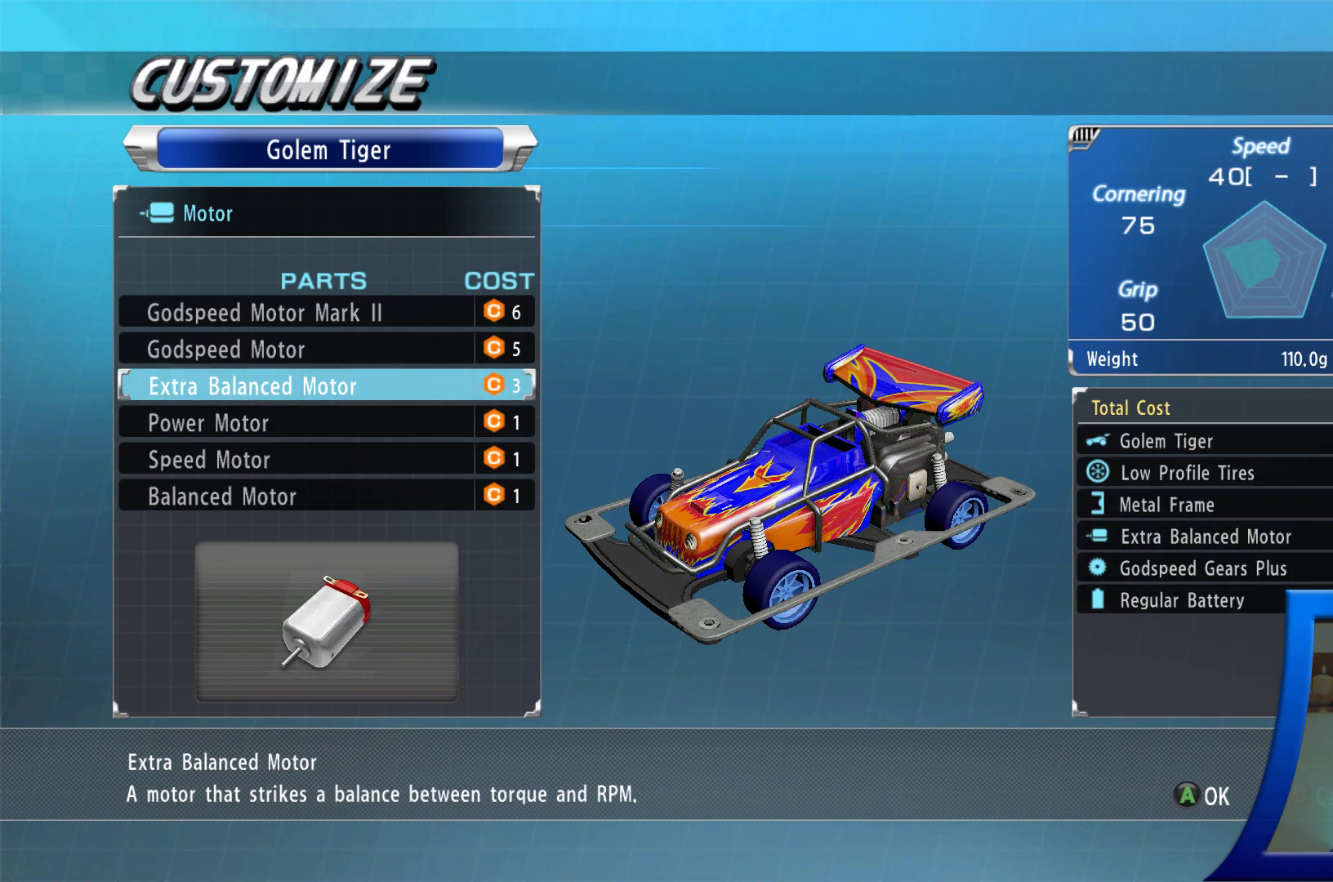
{"buttons": [], "left_stick": "center", "right_stick": "center", "events": [[333, "B", "down"], [400, "B", "up"]]}